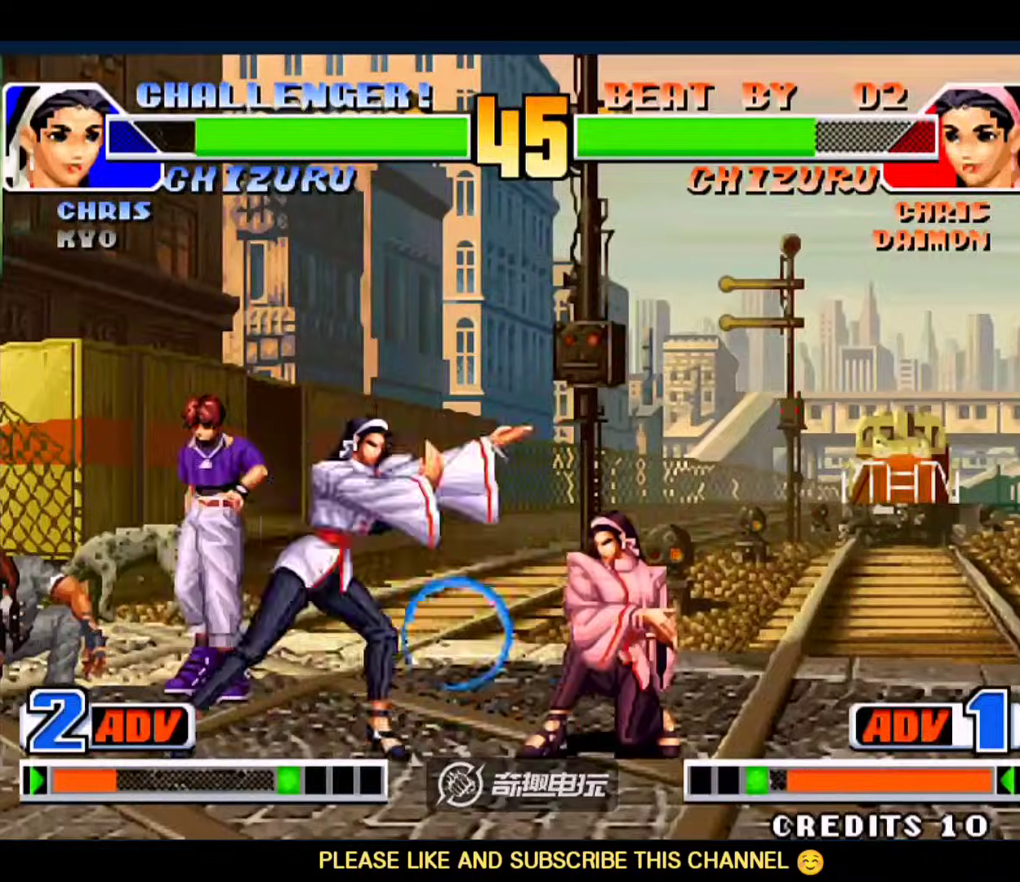
Gameplay with a controller (arcade stick); each line is a JSON object with the inputs held at the frame after it (dt_ms = milliseconds from this image to that frame). "events" lists button and stick changes between this image and that frame as [ms after this image, input, new state], when the widget could be followed in between. Not read: L3 R3.
{"dt_ms": 500, "buttons": [], "left_stick": "center", "events": [[150, "left_stick", "down"], [250, "C", "down"], [250, "left_stick", "left"], [317, "C", "up"], [317, "left_stick", "center"], [350, "C", "down"], [417, "C", "up"]]}
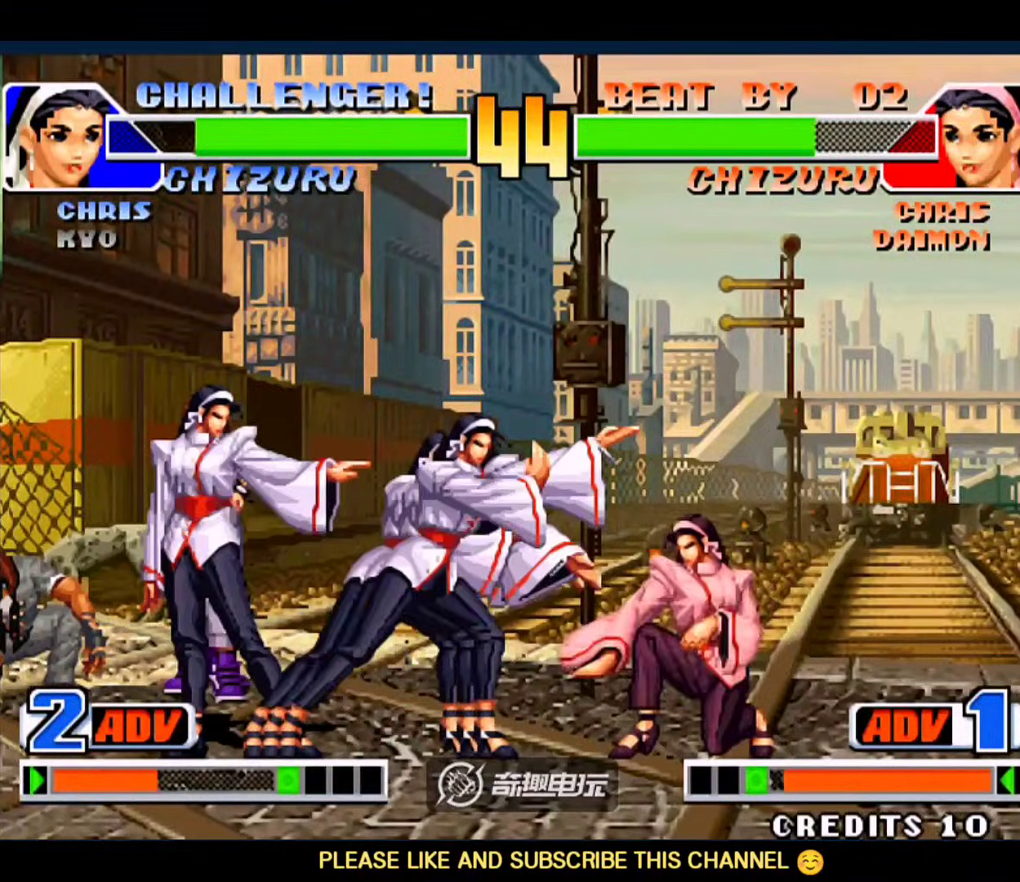
{"dt_ms": 500, "buttons": [], "left_stick": "center", "events": []}
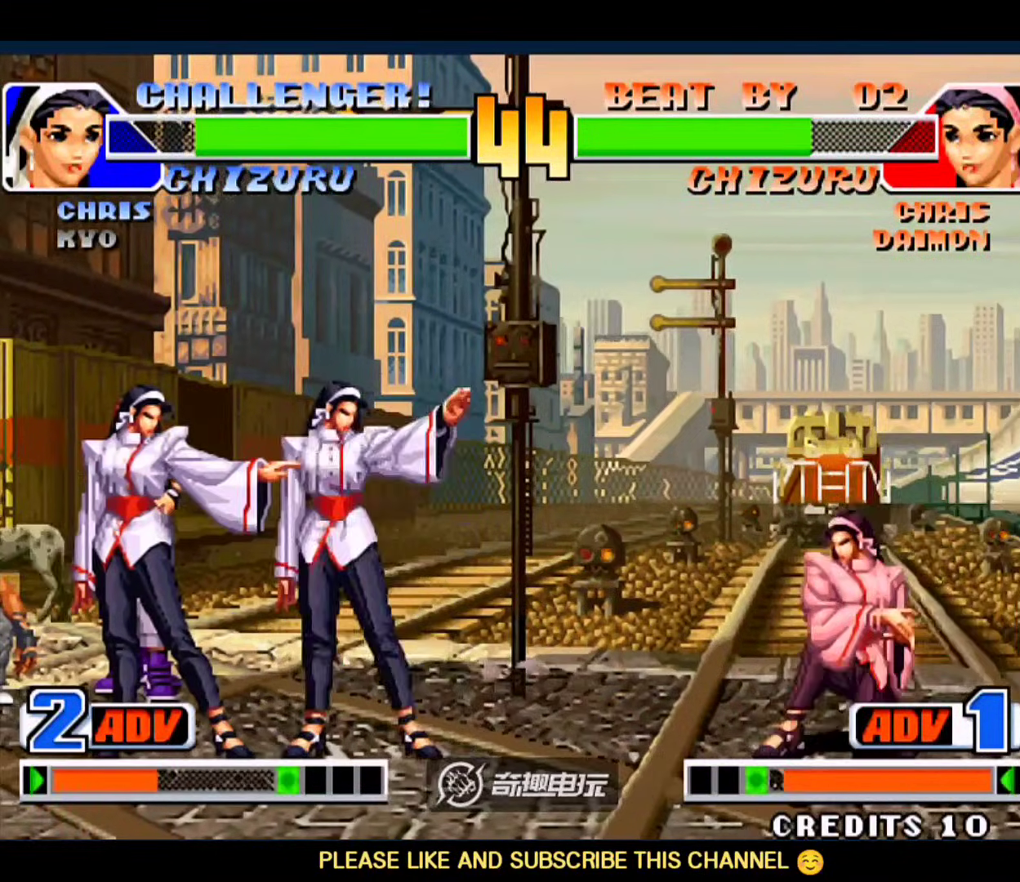
{"dt_ms": 500, "buttons": [], "left_stick": "left"}
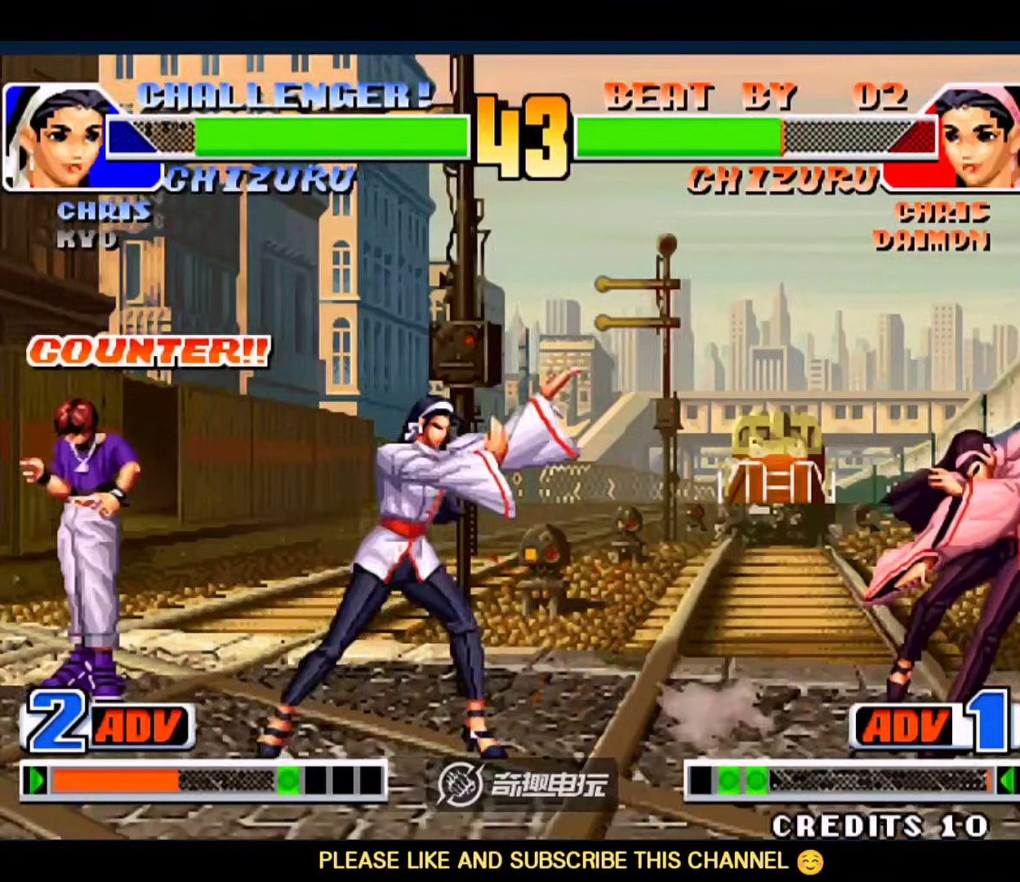
{"dt_ms": 500, "buttons": [], "left_stick": "right", "events": [[83, "left_stick", "center"], [250, "left_stick", "left"], [483, "left_stick", "right"]]}
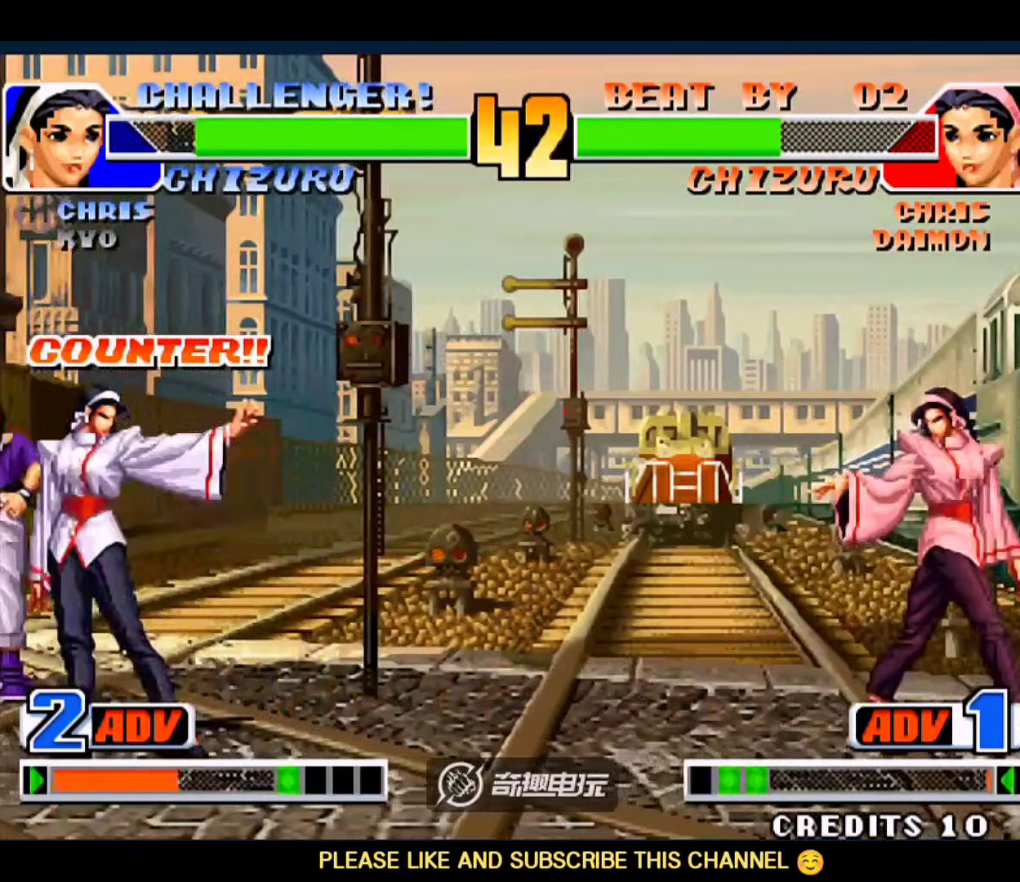
{"dt_ms": 500, "buttons": [], "left_stick": "down", "events": [[50, "left_stick", "down-left"], [150, "left_stick", "left"], [283, "left_stick", "right"], [417, "left_stick", "down"]]}
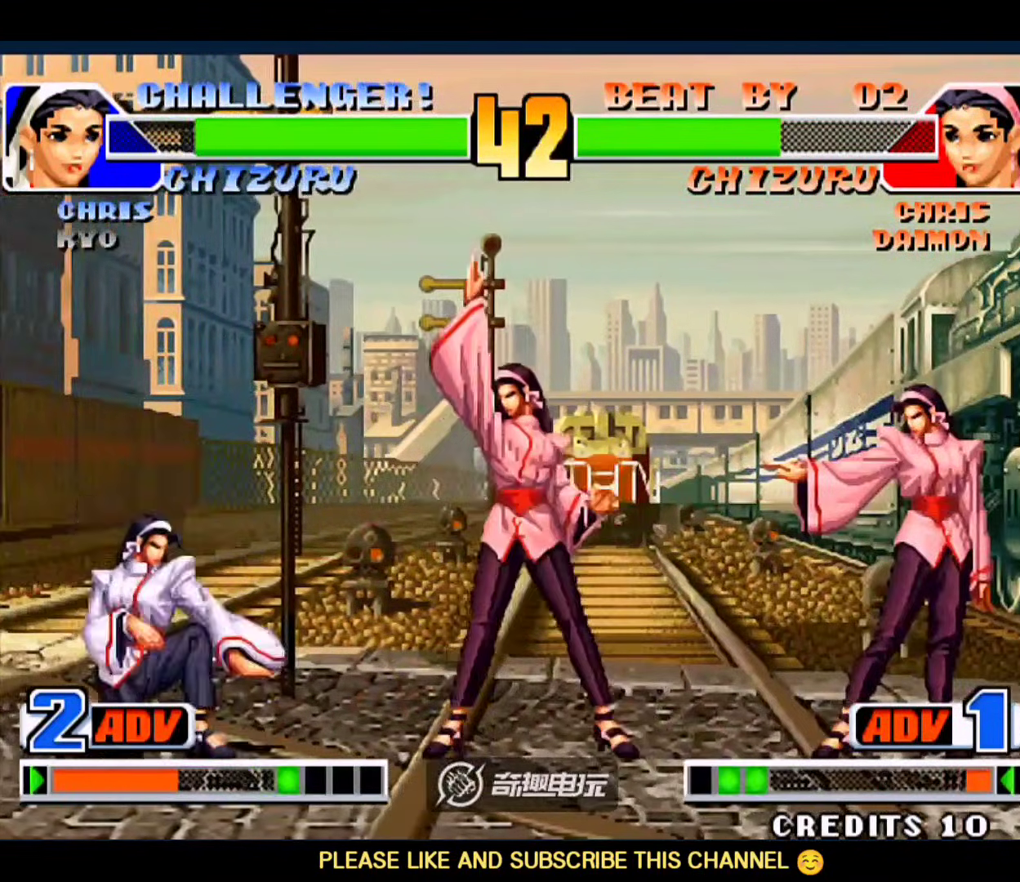
{"dt_ms": 500, "buttons": [], "left_stick": "center", "events": [[17, "C", "down"], [17, "left_stick", "left"], [117, "C", "up"], [117, "left_stick", "center"], [183, "C", "down"], [250, "C", "up"]]}
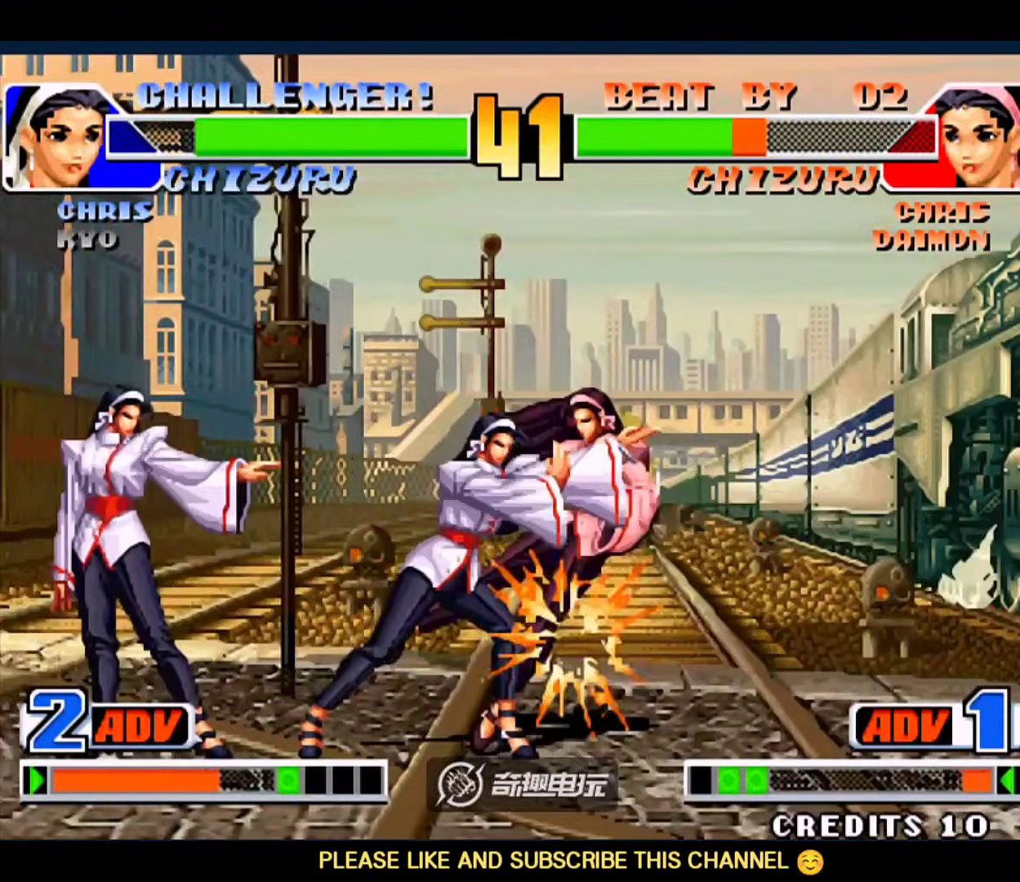
{"dt_ms": 500, "buttons": [], "left_stick": "right", "events": [[283, "left_stick", "right"]]}
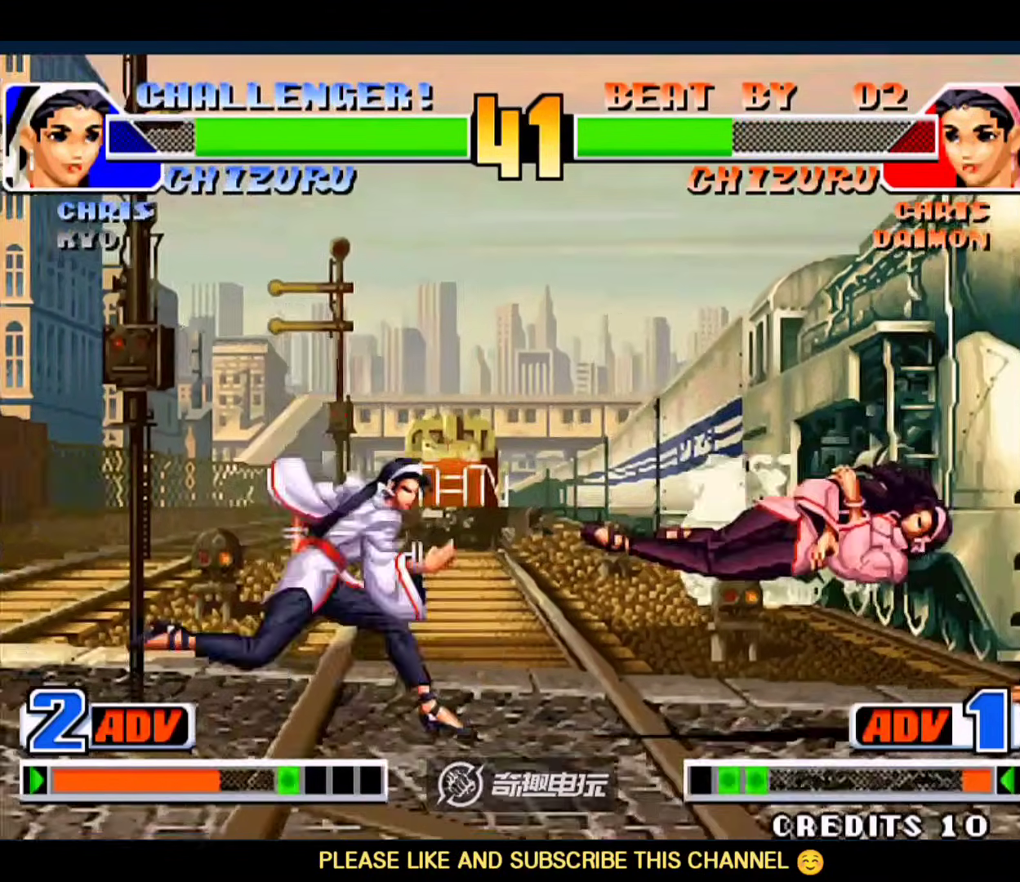
{"dt_ms": 500, "buttons": [], "left_stick": "center"}
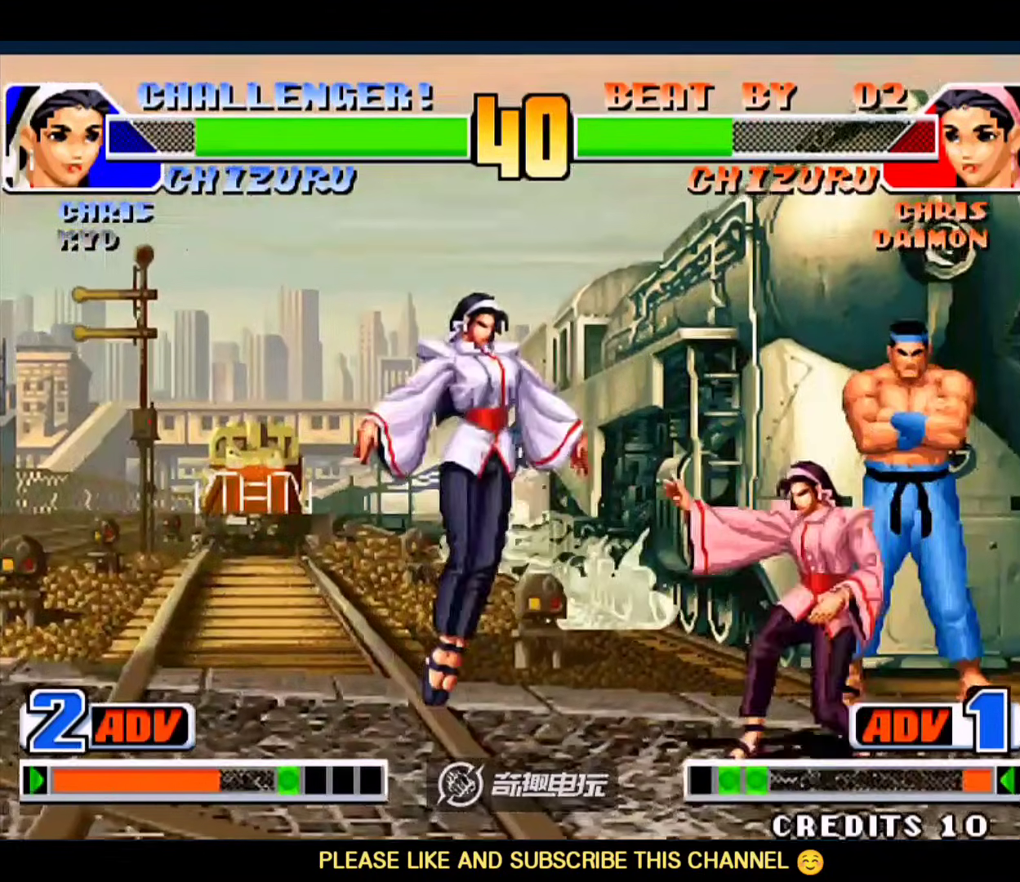
{"dt_ms": 500, "buttons": [], "left_stick": "down-right", "events": [[183, "C", "down"], [283, "C", "up"], [417, "left_stick", "right"], [483, "left_stick", "down-right"]]}
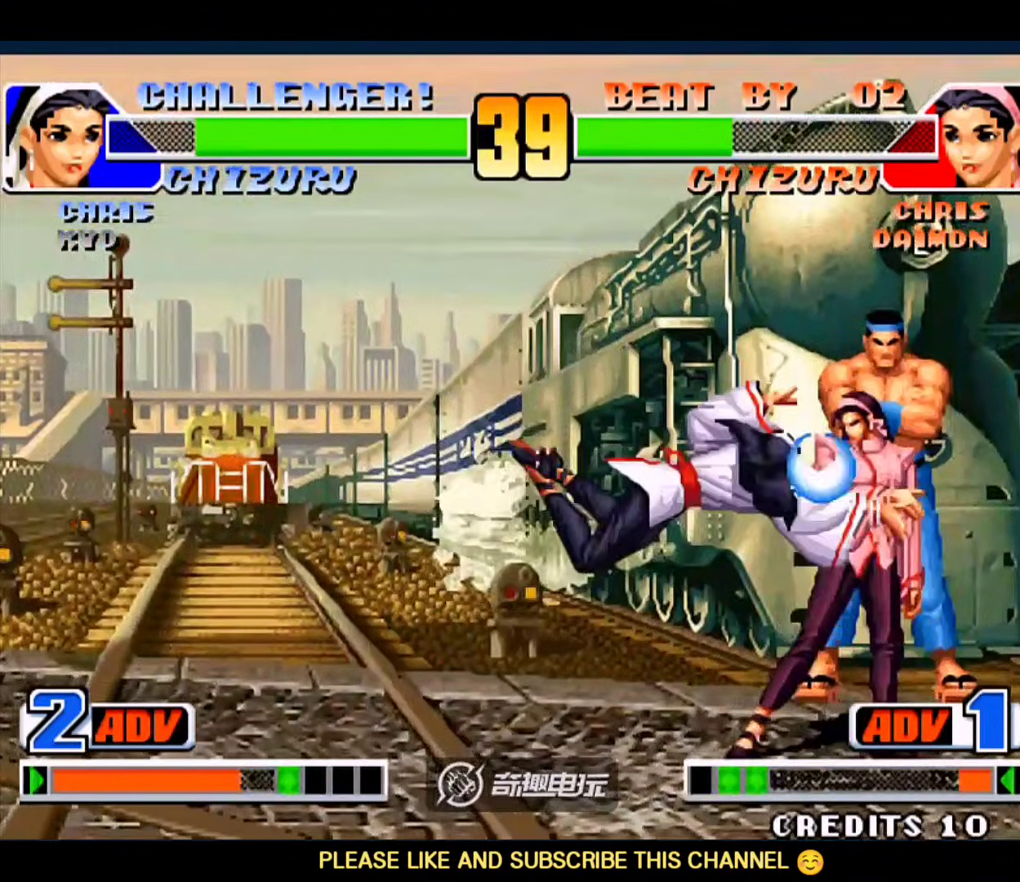
{"dt_ms": 500, "buttons": ["A"], "left_stick": "center", "events": [[17, "C", "down"], [83, "C", "up"], [250, "A", "down"], [250, "left_stick", "left"], [383, "left_stick", "center"], [417, "A", "up"], [483, "A", "down"]]}
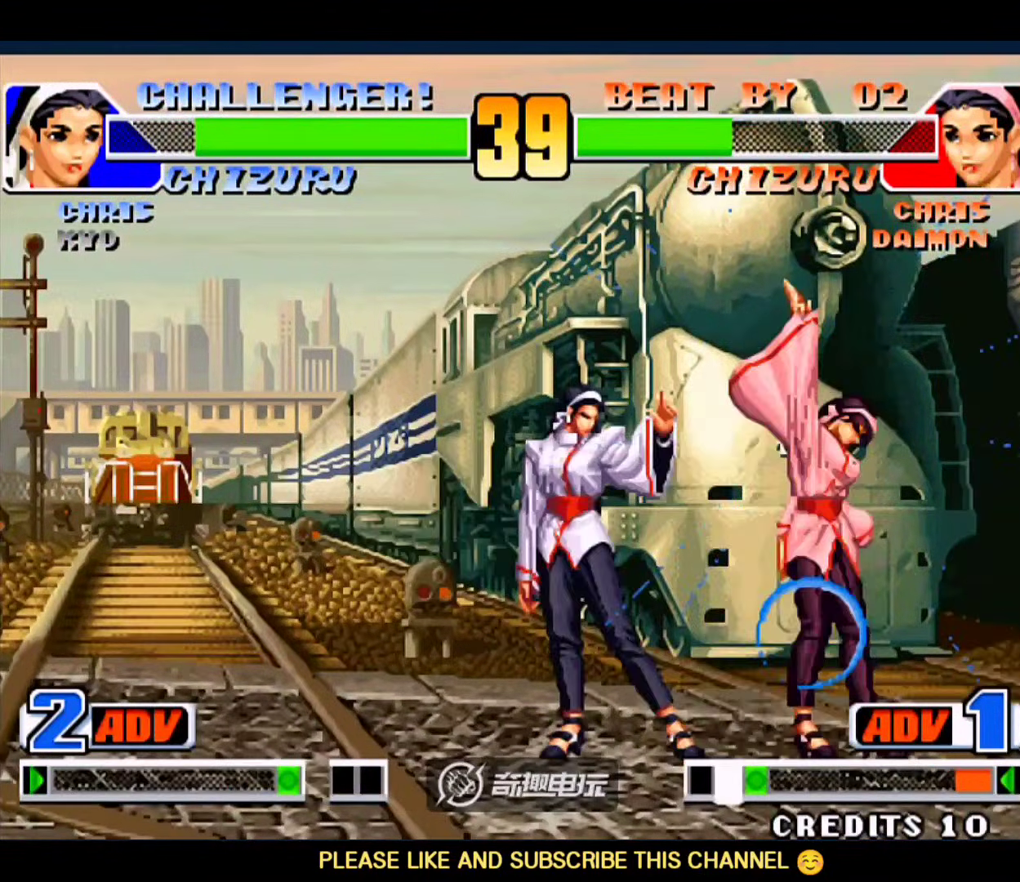
{"dt_ms": 500, "buttons": [], "left_stick": "down-right", "events": [[83, "A", "up"], [217, "A", "down"], [283, "A", "up"], [383, "left_stick", "down-right"]]}
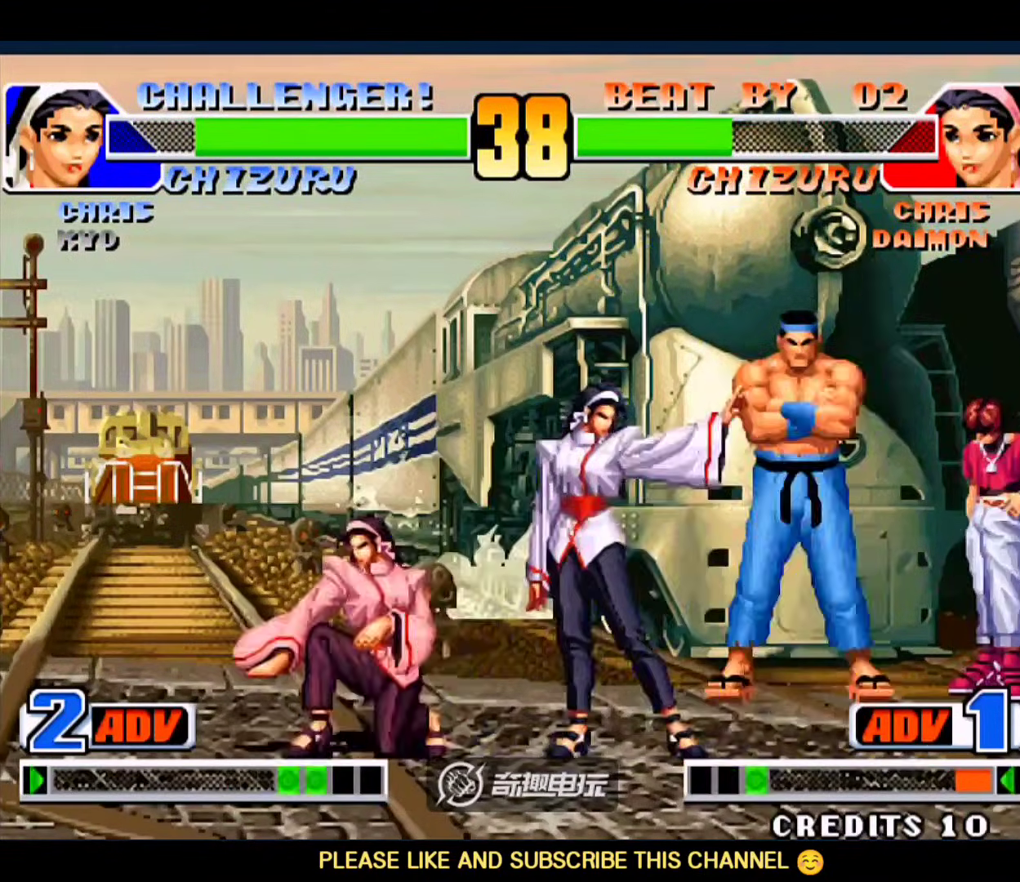
{"dt_ms": 500, "buttons": [], "left_stick": "down-right", "events": [[150, "C", "down"], [150, "D", "down"], [150, "left_stick", "right"], [183, "C", "up"], [183, "D", "up"], [350, "left_stick", "down-right"]]}
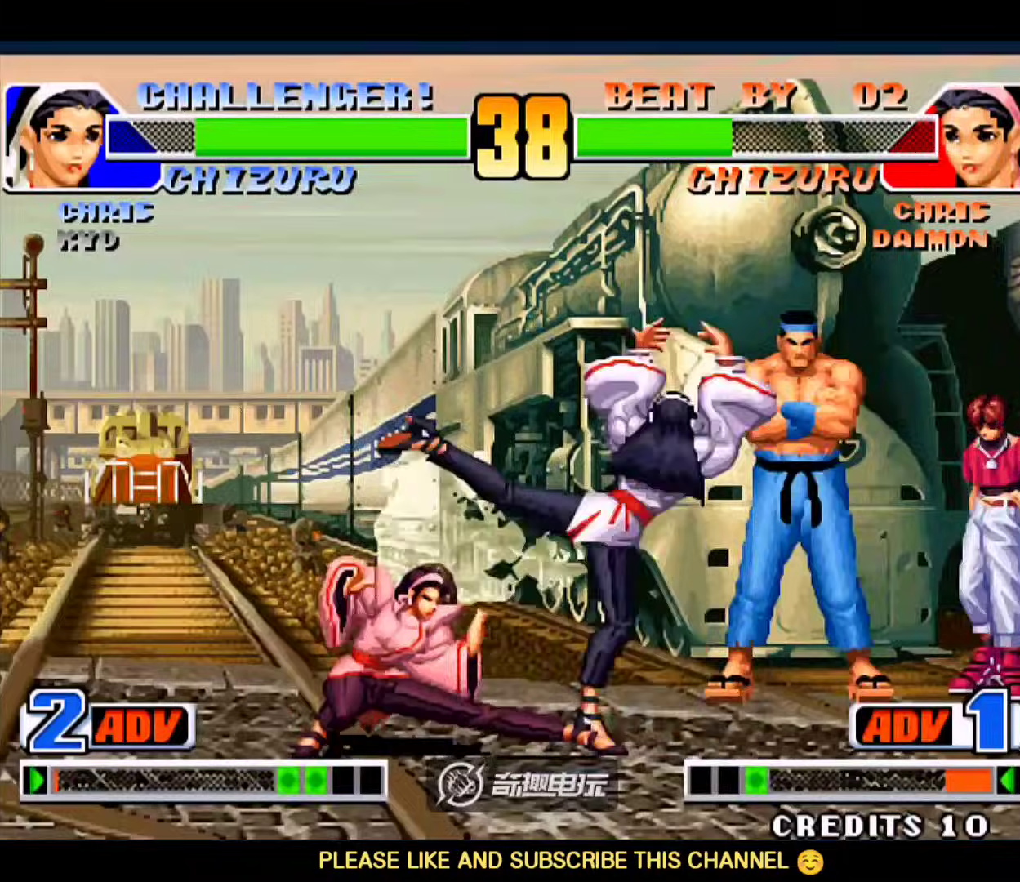
{"dt_ms": 500, "buttons": [], "left_stick": "down-right", "events": []}
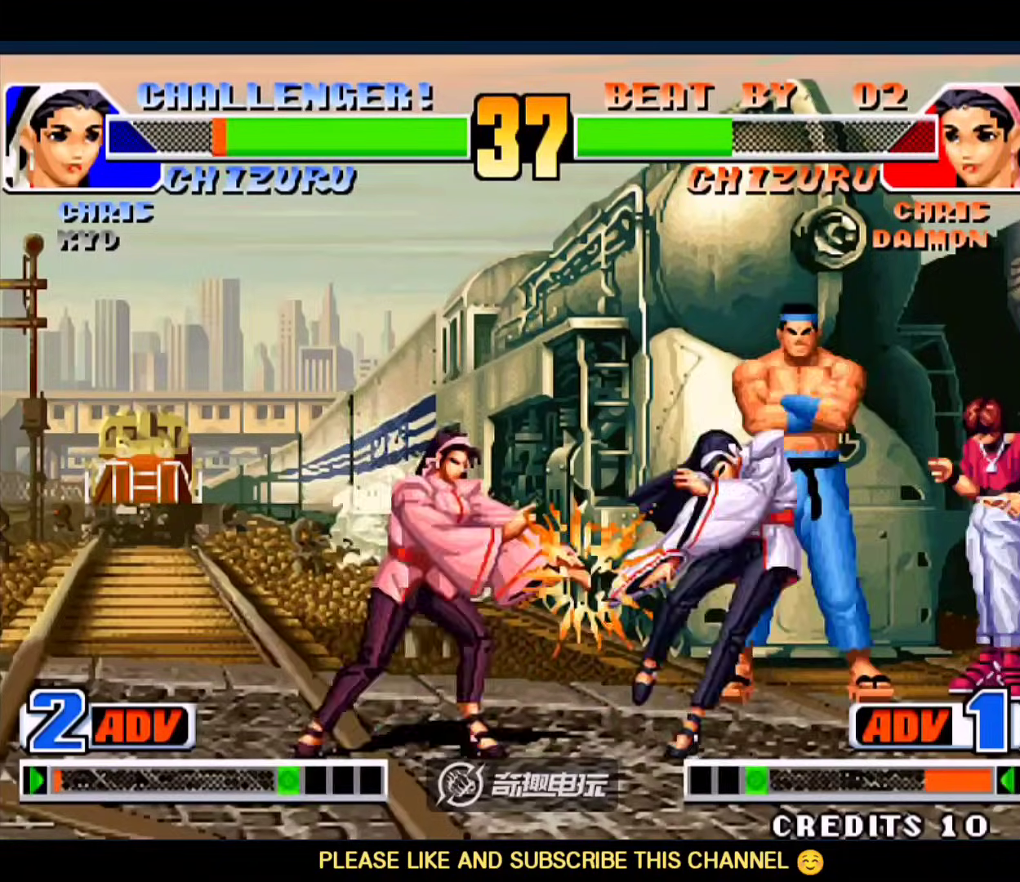
{"dt_ms": 500, "buttons": [], "left_stick": "down-right", "events": []}
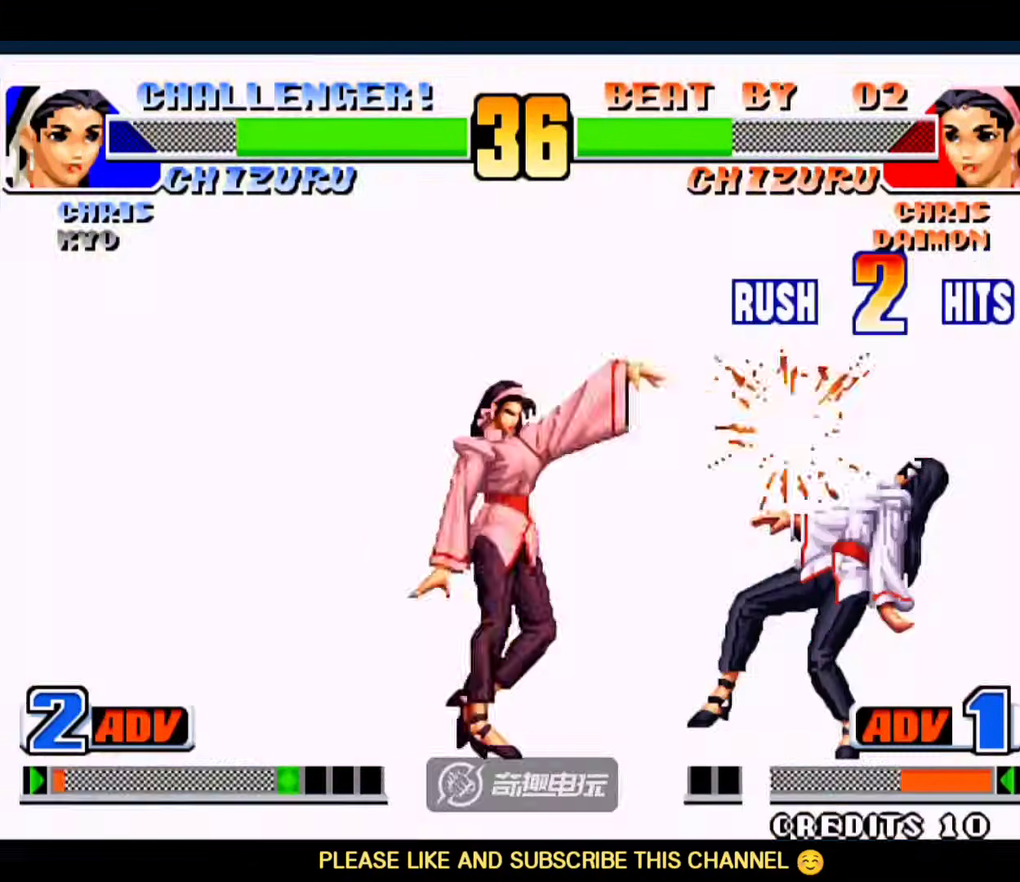
{"dt_ms": 500, "buttons": [], "left_stick": "down-right", "events": []}
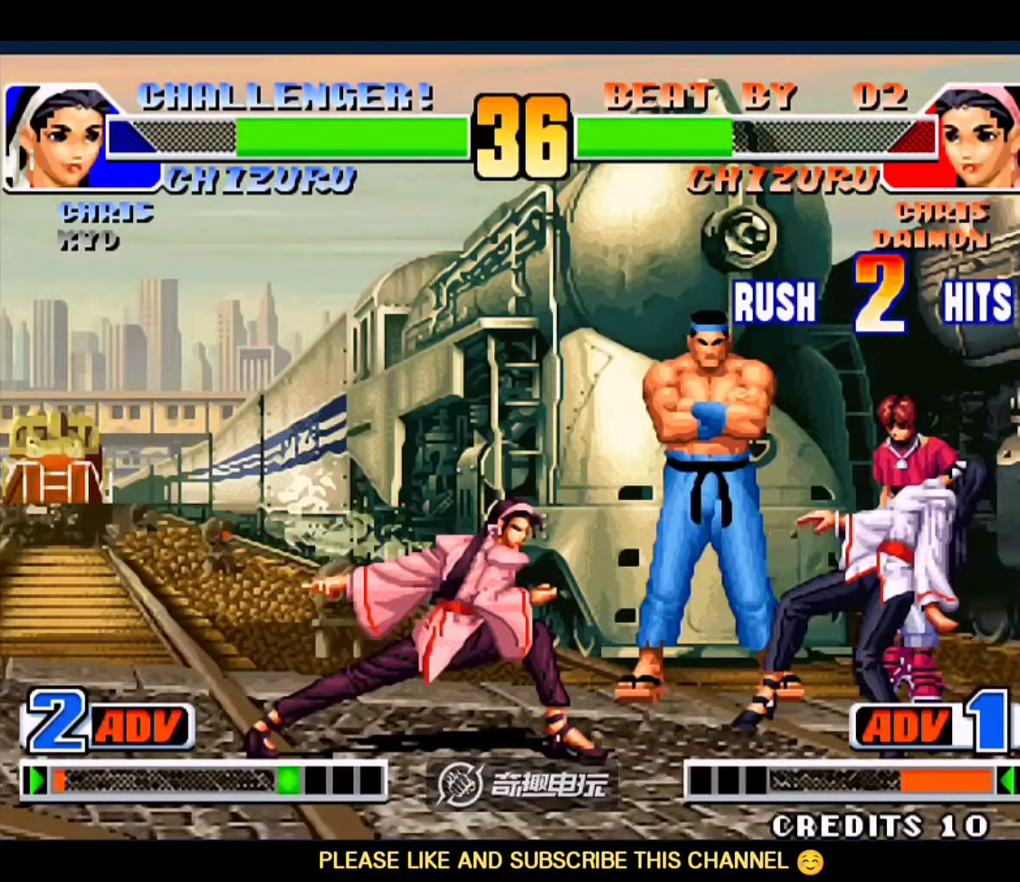
{"dt_ms": 500, "buttons": [], "left_stick": "center", "events": [[350, "left_stick", "center"]]}
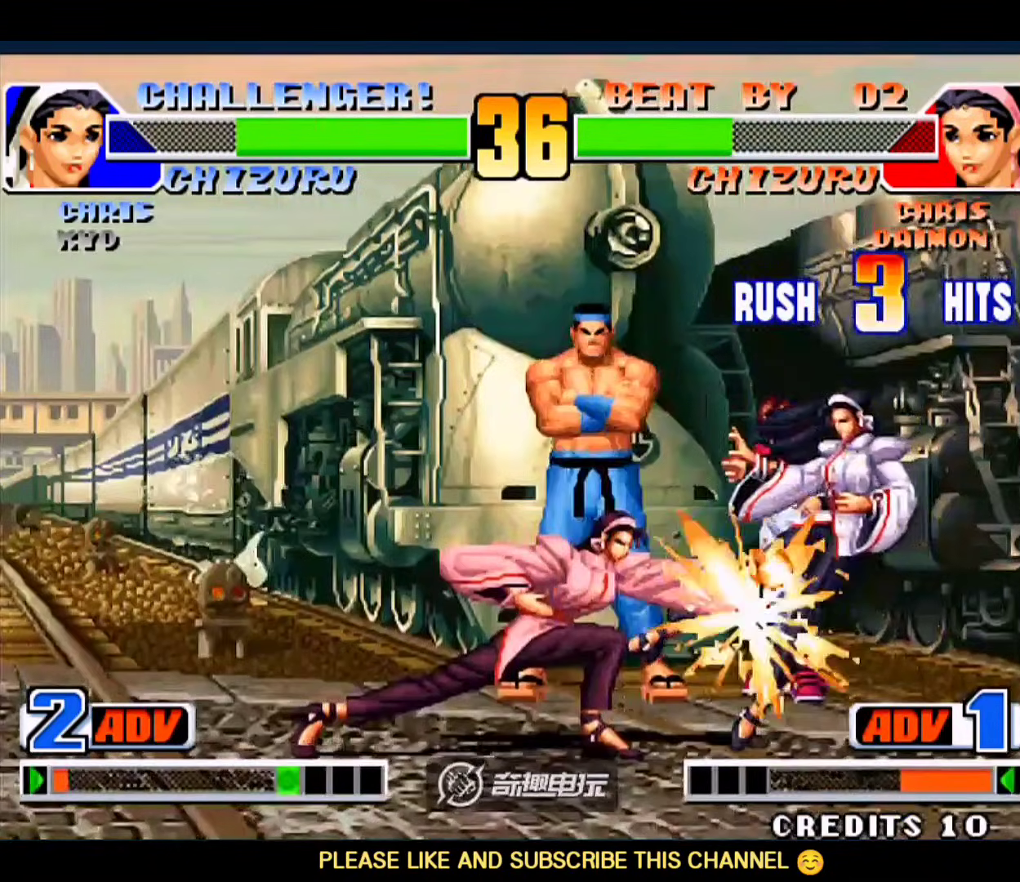
{"dt_ms": 500, "buttons": [], "left_stick": "center", "events": []}
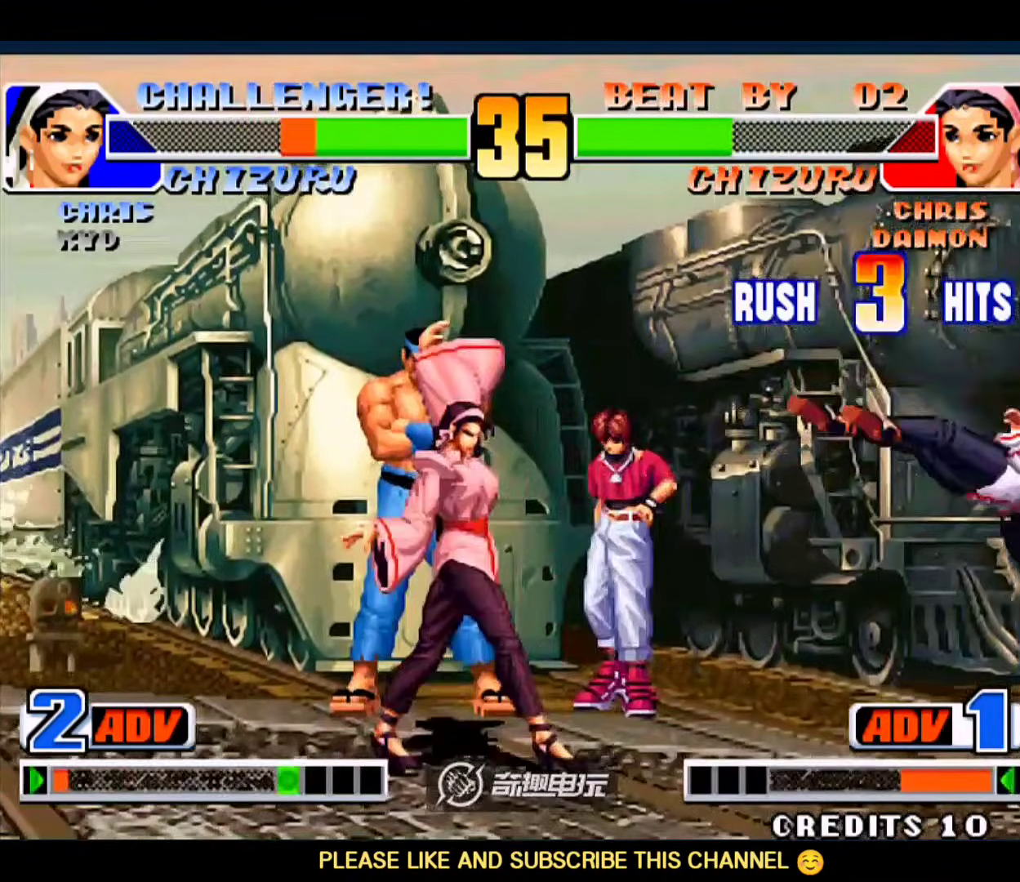
{"dt_ms": 500, "buttons": [], "left_stick": "down-right", "events": [[17, "A", "down"], [50, "B", "down"], [83, "A", "up"], [83, "B", "up"], [350, "left_stick", "down-right"]]}
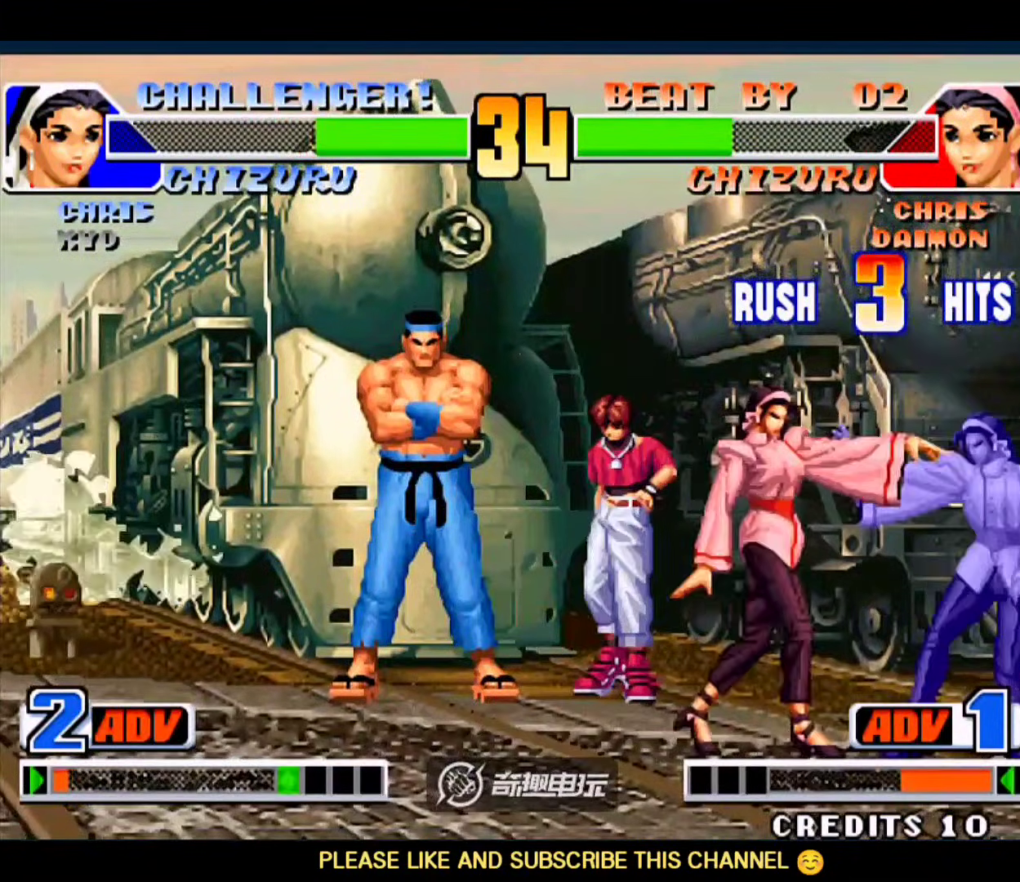
{"dt_ms": 500, "buttons": [], "left_stick": "down-right", "events": [[83, "C", "down"], [150, "C", "up"], [150, "left_stick", "right"], [217, "C", "down"], [317, "C", "up"], [350, "left_stick", "down-right"]]}
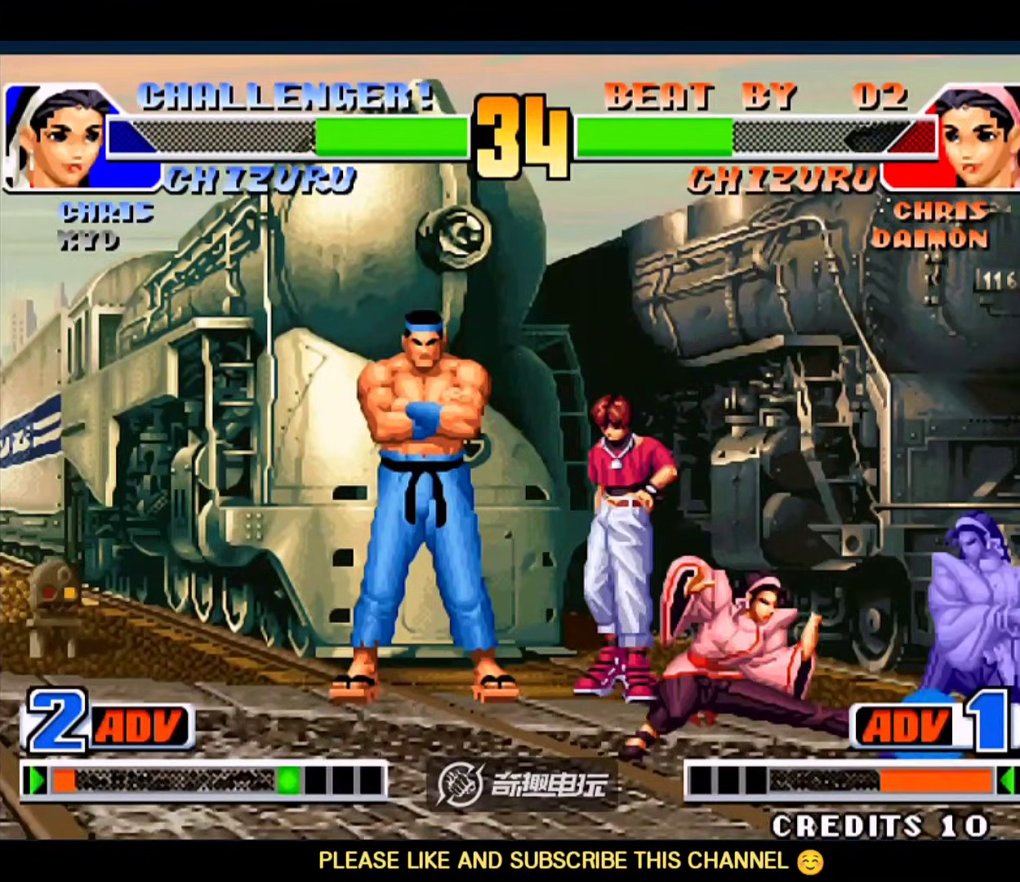
{"dt_ms": 500, "buttons": [], "left_stick": "down-right", "events": [[183, "D", "down"], [283, "D", "up"]]}
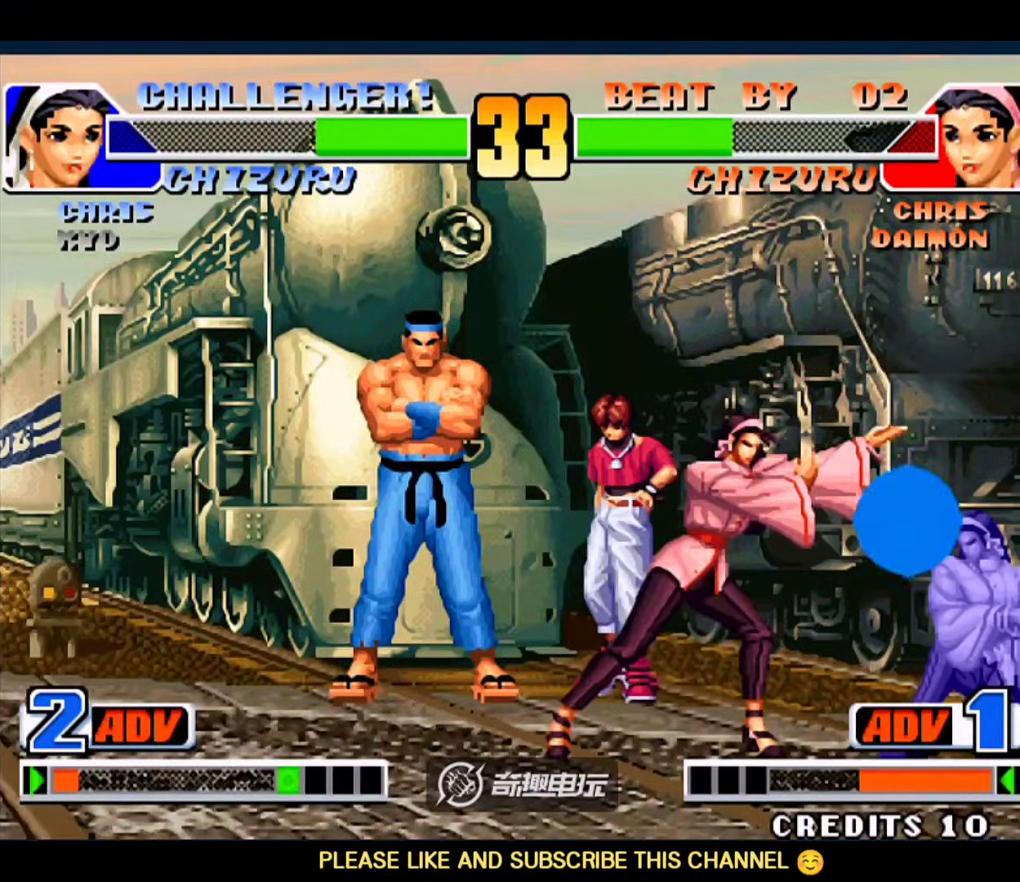
{"dt_ms": 500, "buttons": [], "left_stick": "left", "events": [[317, "left_stick", "left"]]}
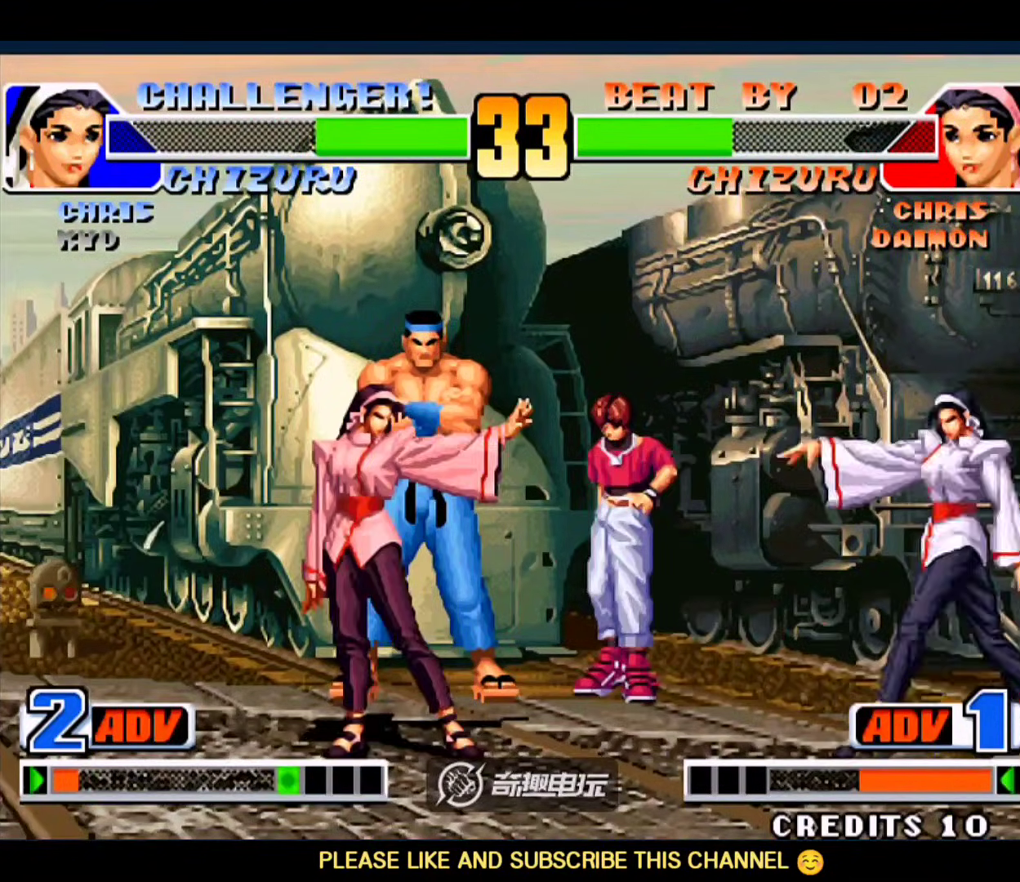
{"dt_ms": 500, "buttons": [], "left_stick": "up-left", "events": [[17, "C", "down"], [117, "C", "up"], [217, "left_stick", "down-right"], [483, "left_stick", "up-left"]]}
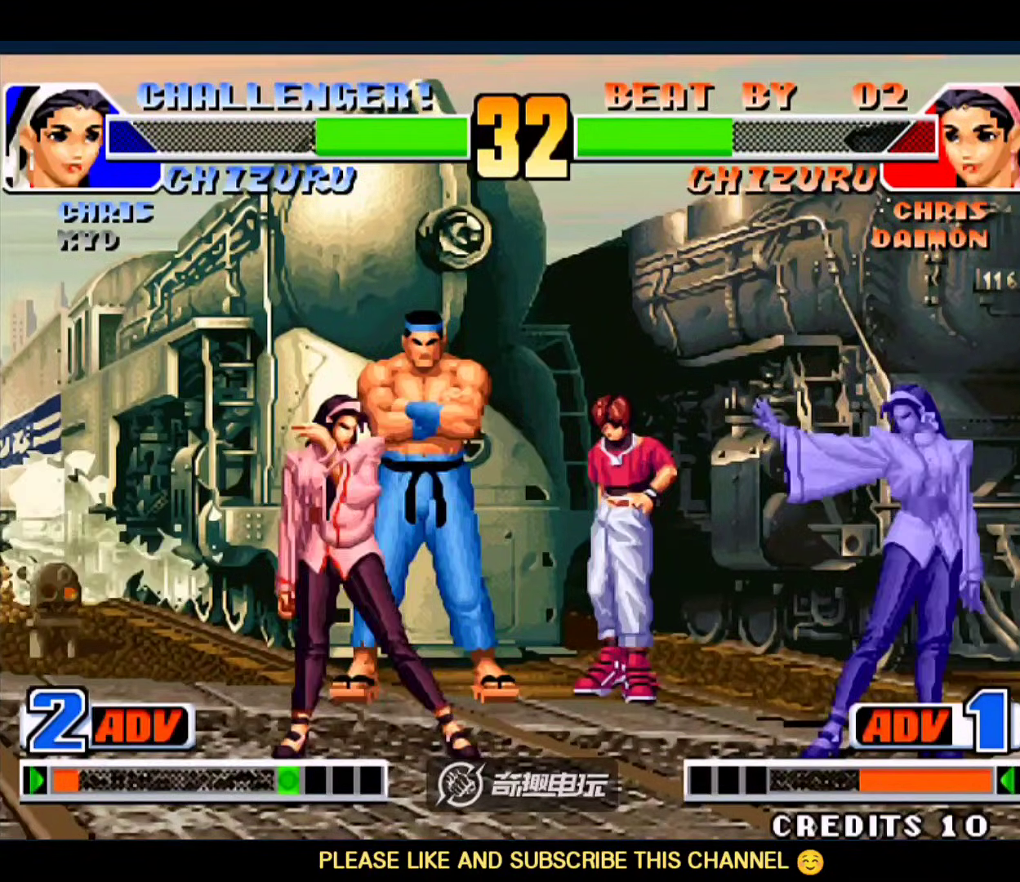
{"dt_ms": 500, "buttons": ["C", "D"], "left_stick": "up-left", "events": [[417, "C", "down"], [417, "D", "down"]]}
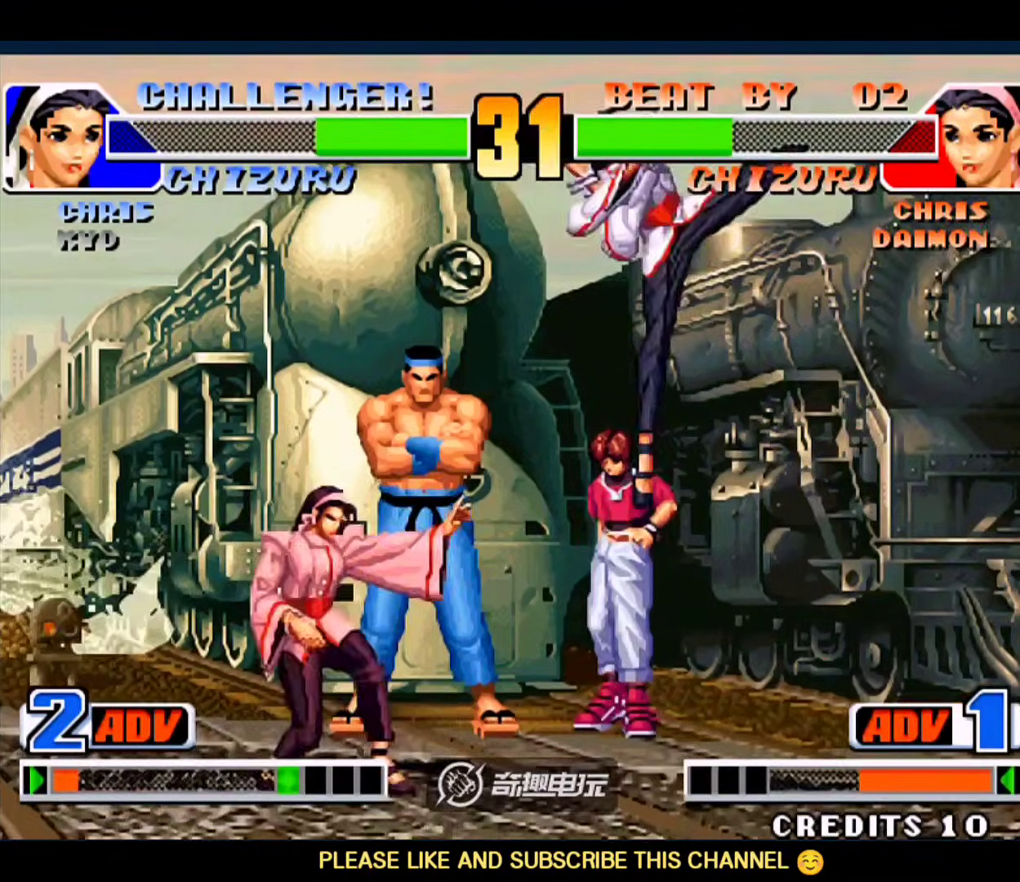
{"dt_ms": 500, "buttons": [], "left_stick": "left", "events": [[50, "D", "up"], [83, "C", "up"], [117, "left_stick", "down-right"], [450, "left_stick", "left"]]}
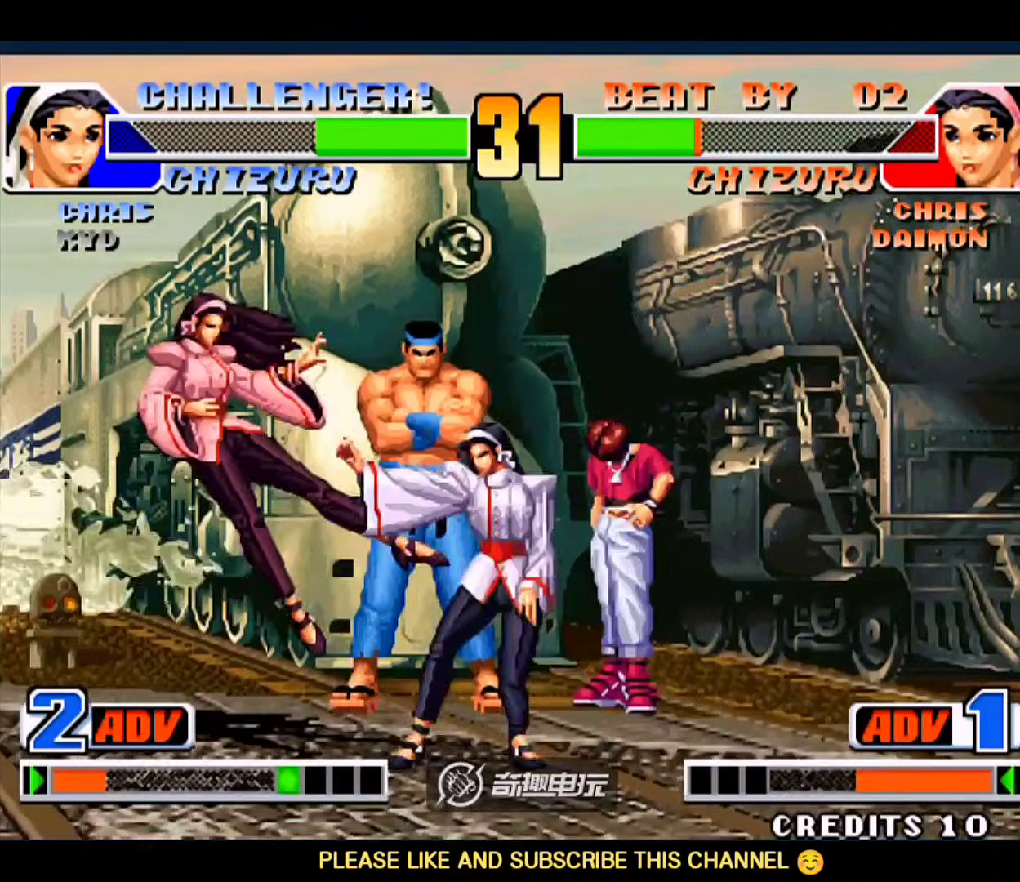
{"dt_ms": 500, "buttons": [], "left_stick": "center", "events": [[183, "left_stick", "center"], [317, "left_stick", "up-left"], [383, "left_stick", "center"]]}
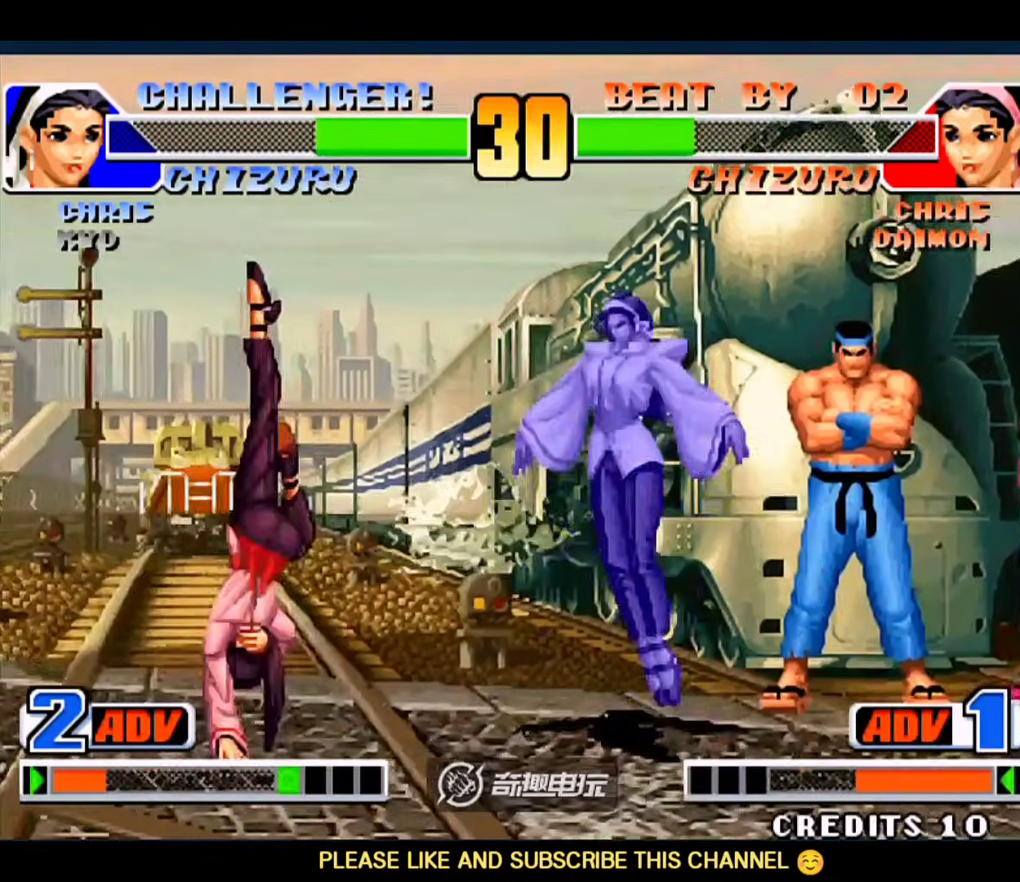
{"dt_ms": 1000, "buttons": [], "left_stick": "right"}
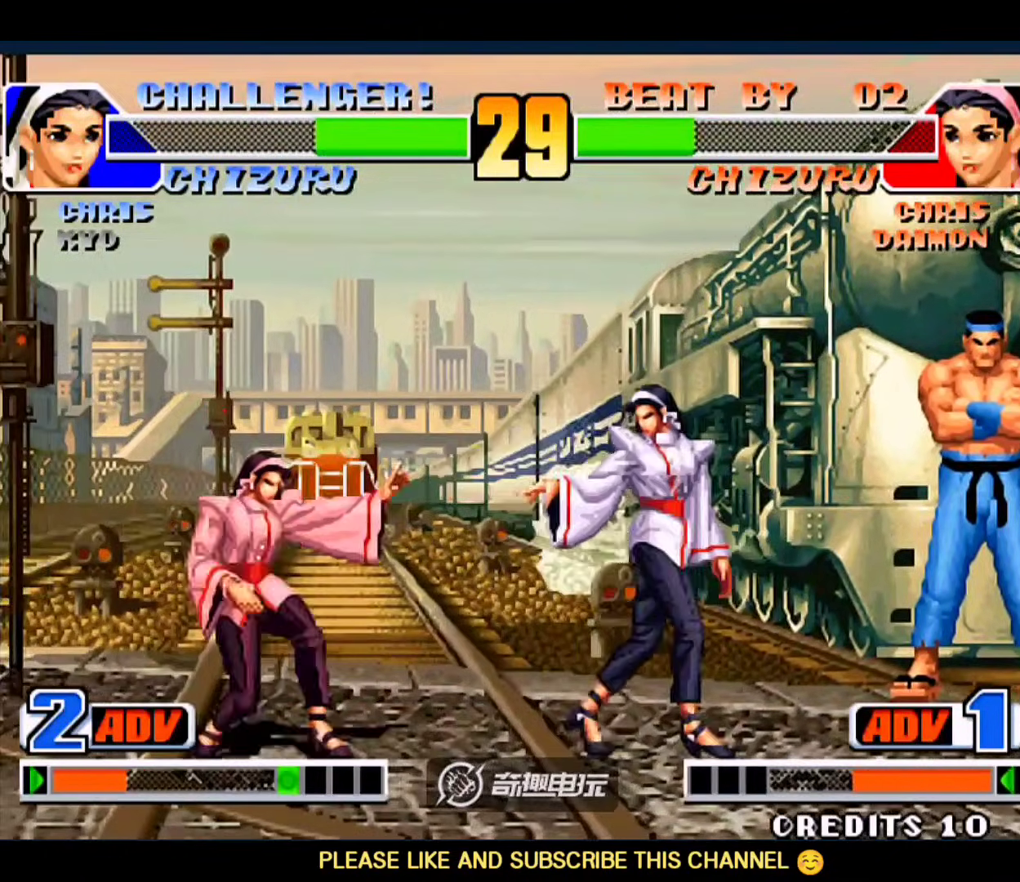
{"dt_ms": 500, "buttons": [], "left_stick": "center", "events": [[150, "left_stick", "left"], [317, "C", "down"], [417, "C", "up"], [483, "left_stick", "center"]]}